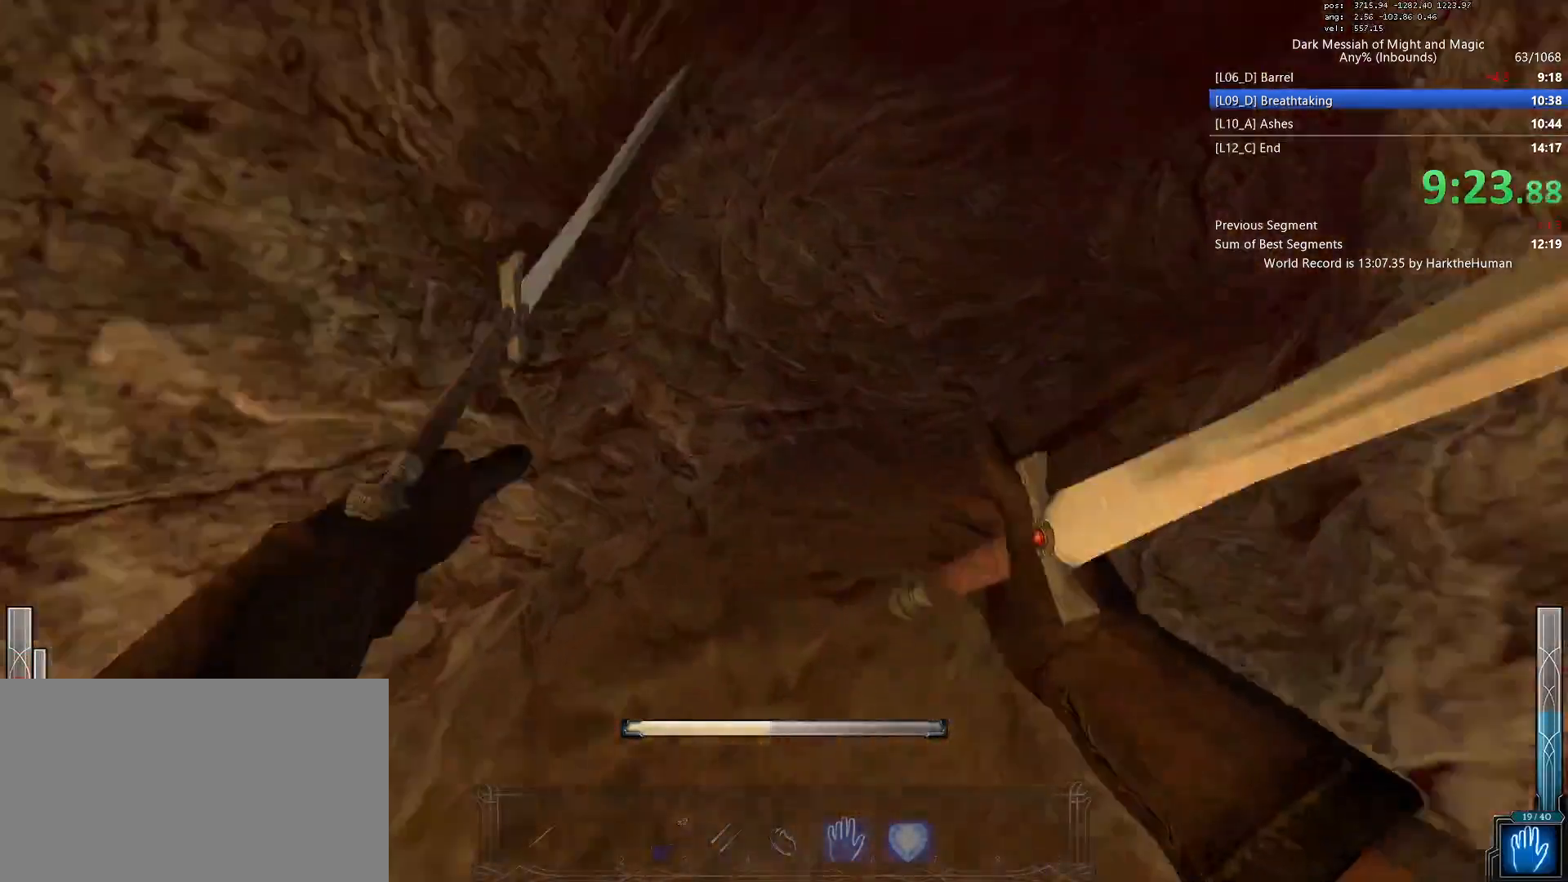
Gameplay with keyboard and mouse; each line is a JSON object with the keys and mouse buttons held at the frame after it. "events" lists presses ("down") and releases ("up") of "1", "2", "3", "4", "5", "a", "alt", "c", "ctrl", "d", "e", "f", "q", "r", "s", "shift", "space", "tab", "v", "w", "x", "z", "mouse_left", "mouse_middle", "mouse_right", "mouse_wheel_up" and "mouse_wheel_down" between this image and that frame as [ms after this image, input, new state], when the widget could be followed in between. "mouse_left", "mouse_middle", "mouse_right", "mouse_wheel_up", "mouse_wheel_down" = the "left", "middle", "right", "wheel_up", "wheel_down" buttons of the "mouse" list. No other keys are recorded. Mouse movement is not recorded.
{"keys": ["w"], "mouse": []}
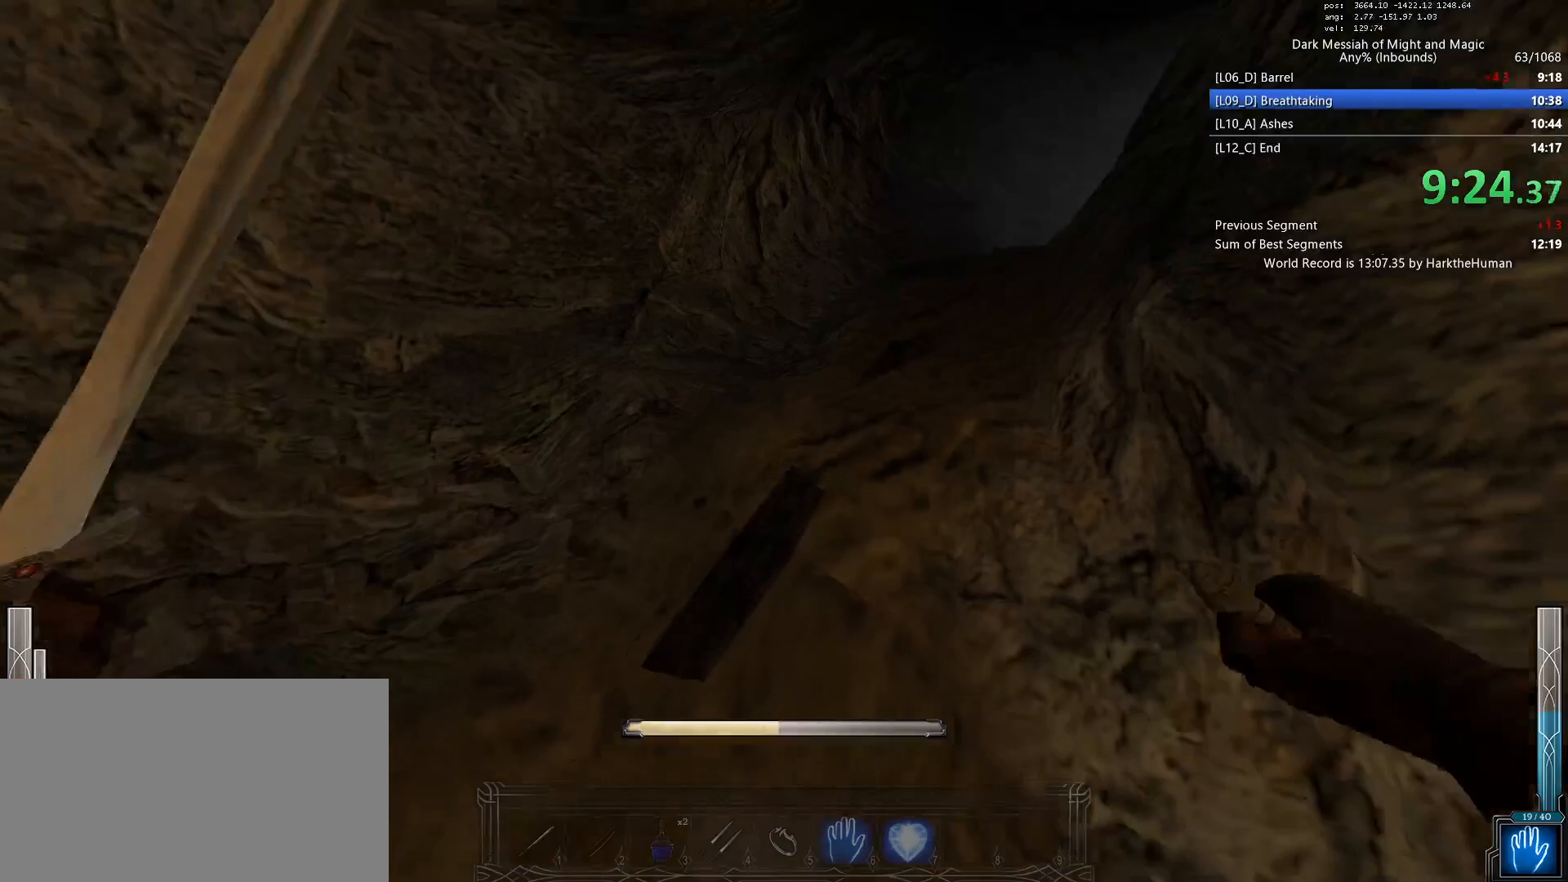
{"keys": ["w"], "mouse": ["left"], "events": [[33, "mouse_left", "down"]]}
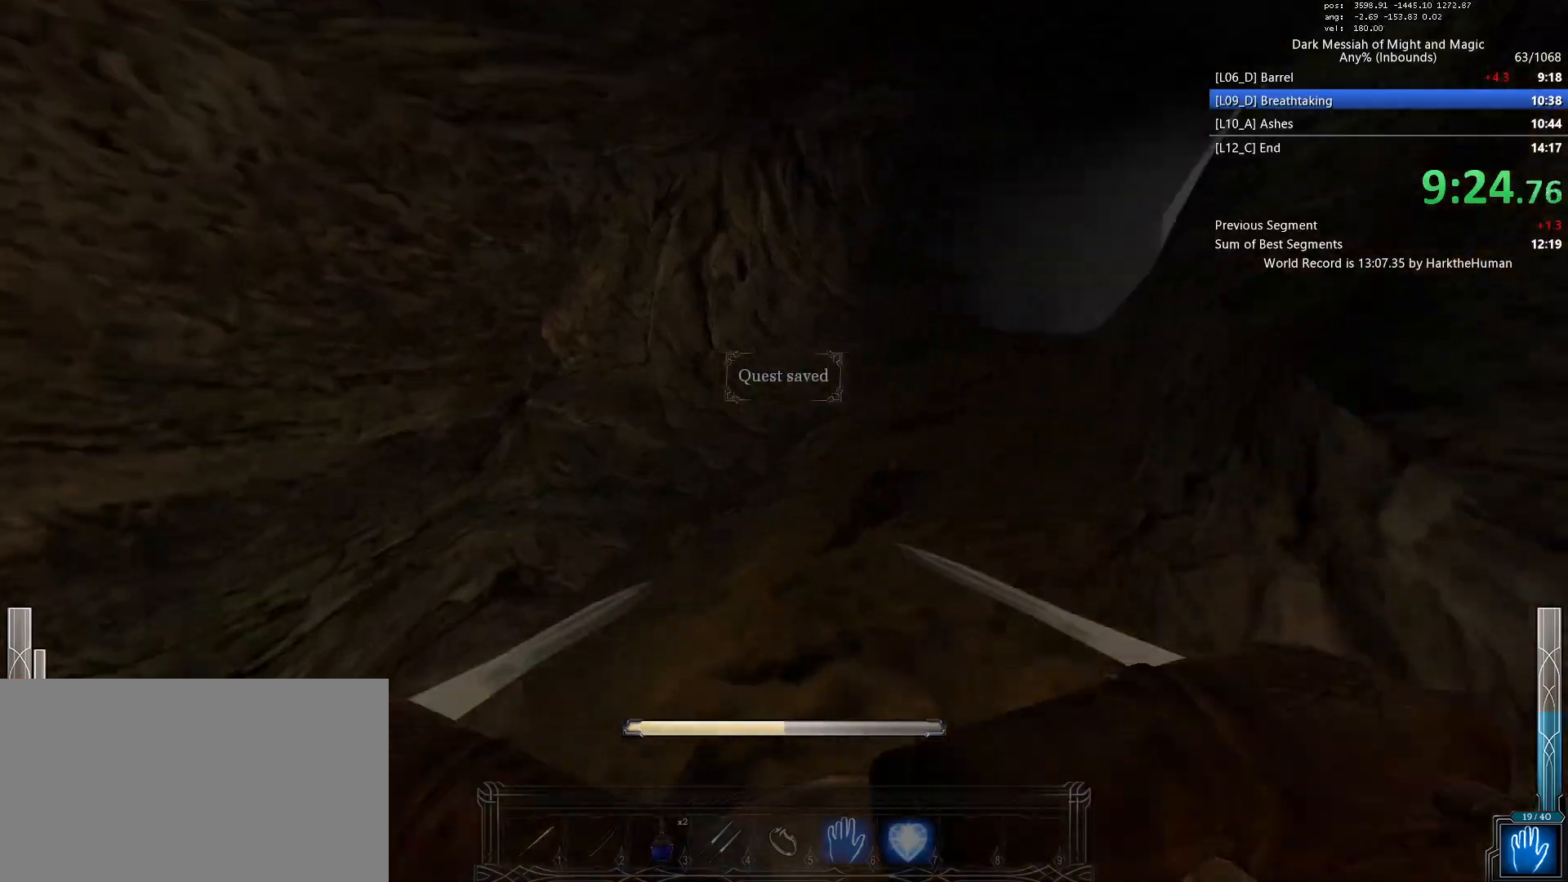
{"keys": ["shift", "w"], "mouse": ["left"], "events": [[50, "shift", "down"]]}
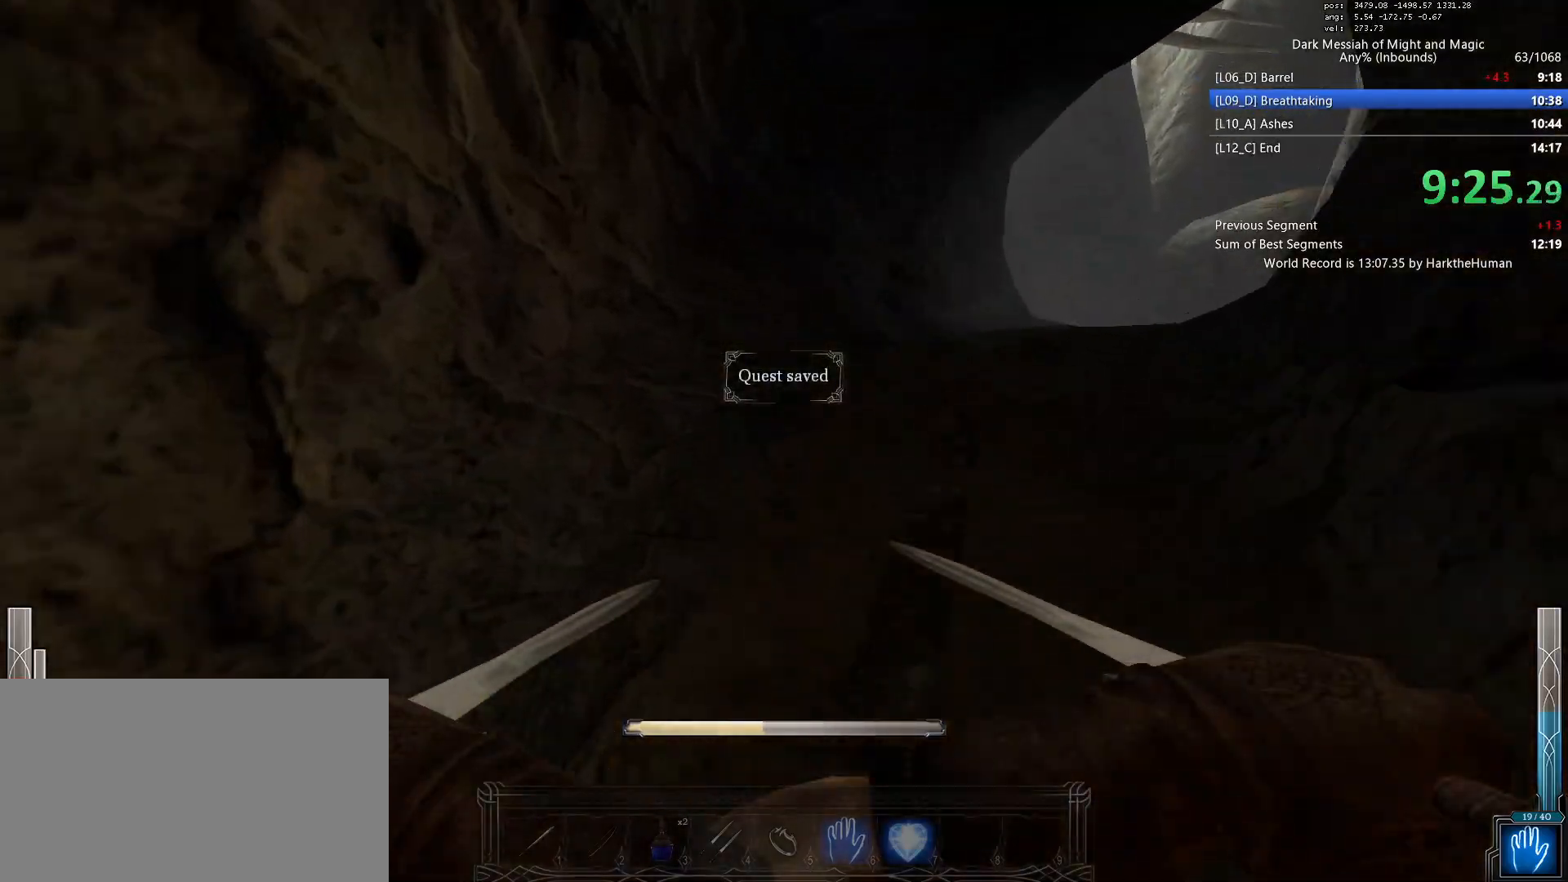
{"keys": ["shift", "w"], "mouse": ["left"], "events": []}
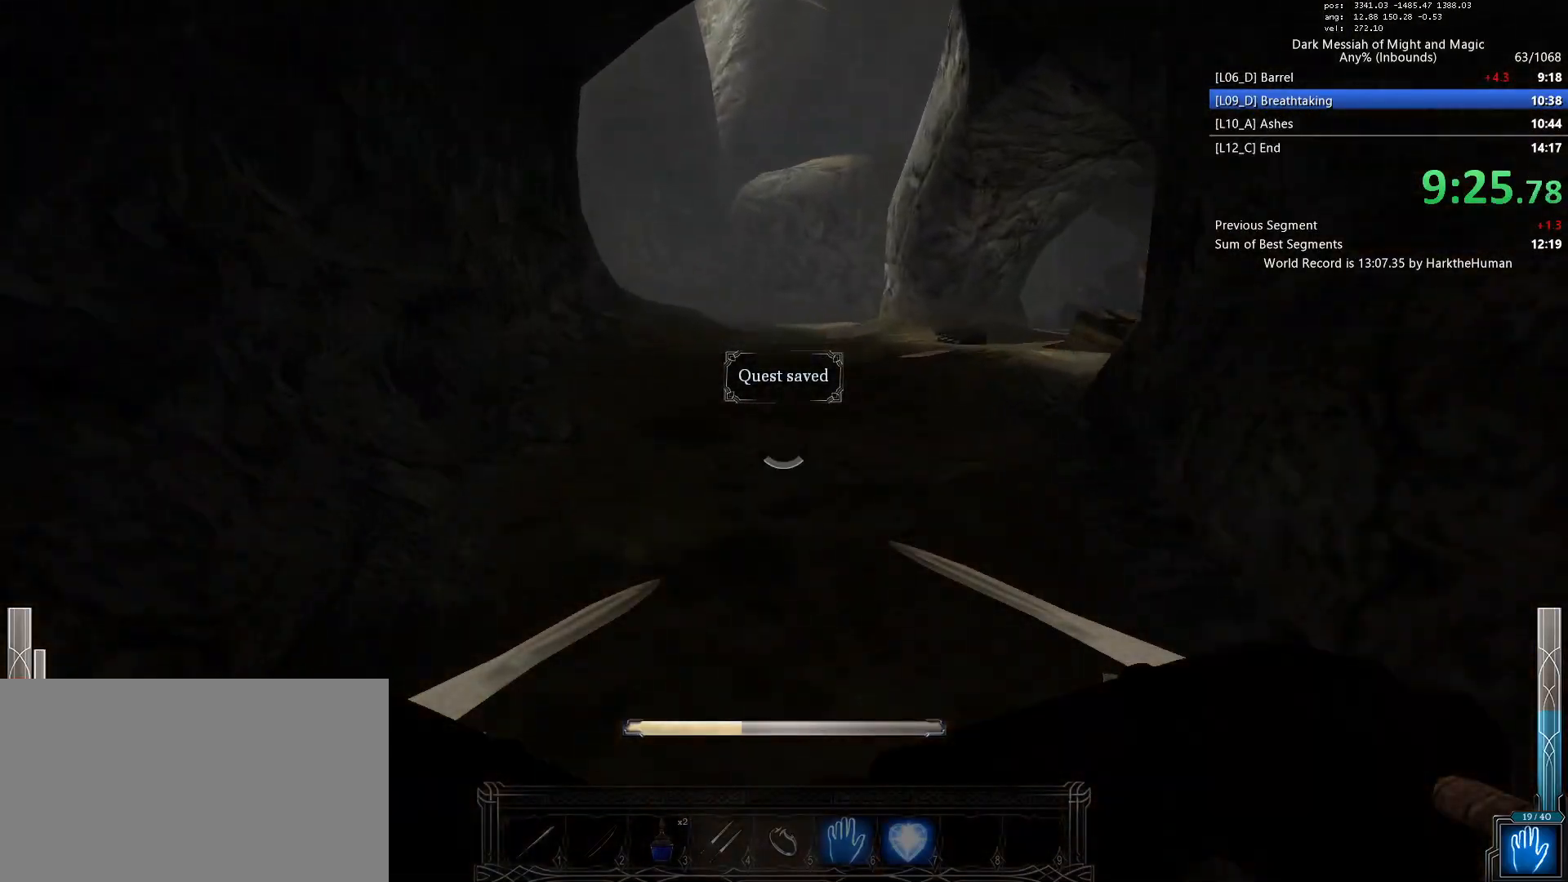
{"keys": ["d", "space"], "mouse": ["left"], "events": [[183, "mouse_left", "up"], [233, "d", "down"], [233, "mouse_left", "down"], [233, "space", "down"], [283, "shift", "up"], [283, "w", "up"], [367, "mouse_middle", "down"], [467, "mouse_middle", "up"]]}
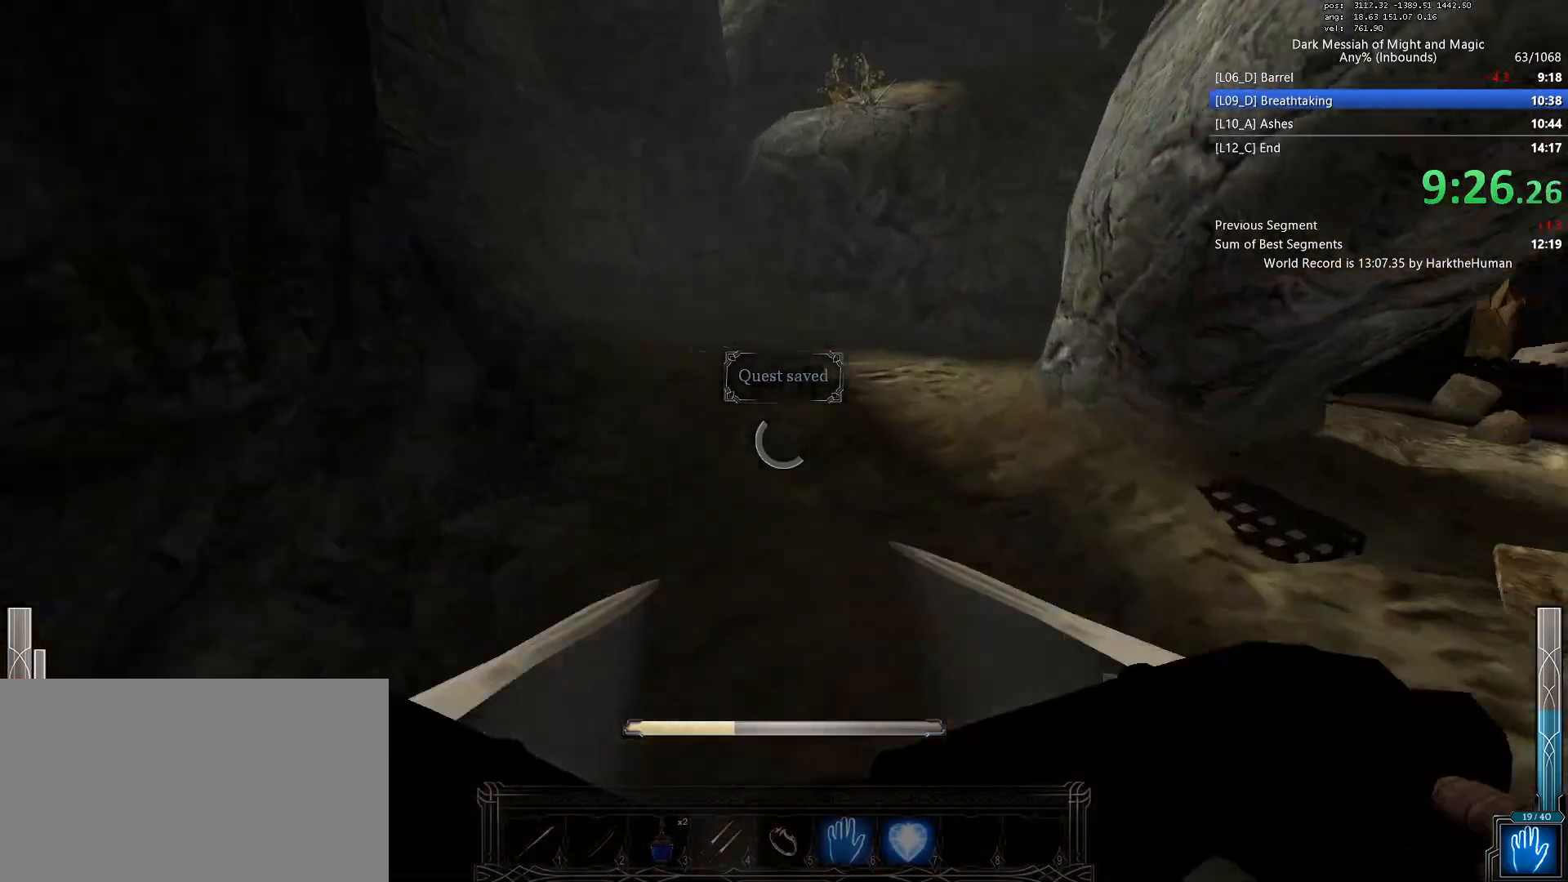
{"keys": [], "mouse": ["left"]}
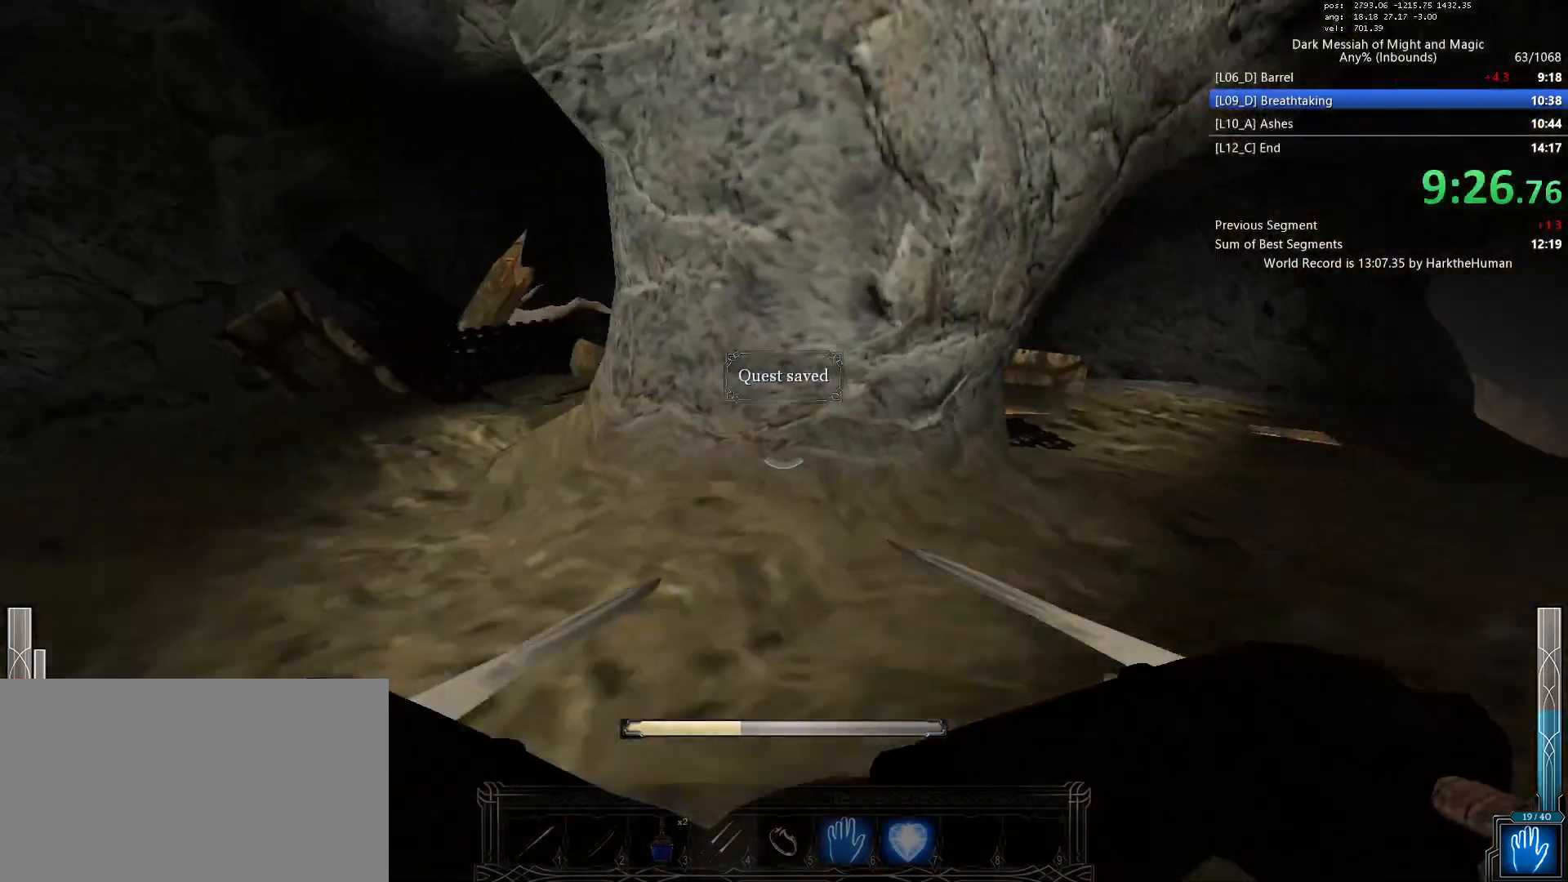
{"keys": ["shift", "w"], "mouse": ["left"], "events": [[17, "w", "down"], [167, "shift", "down"]]}
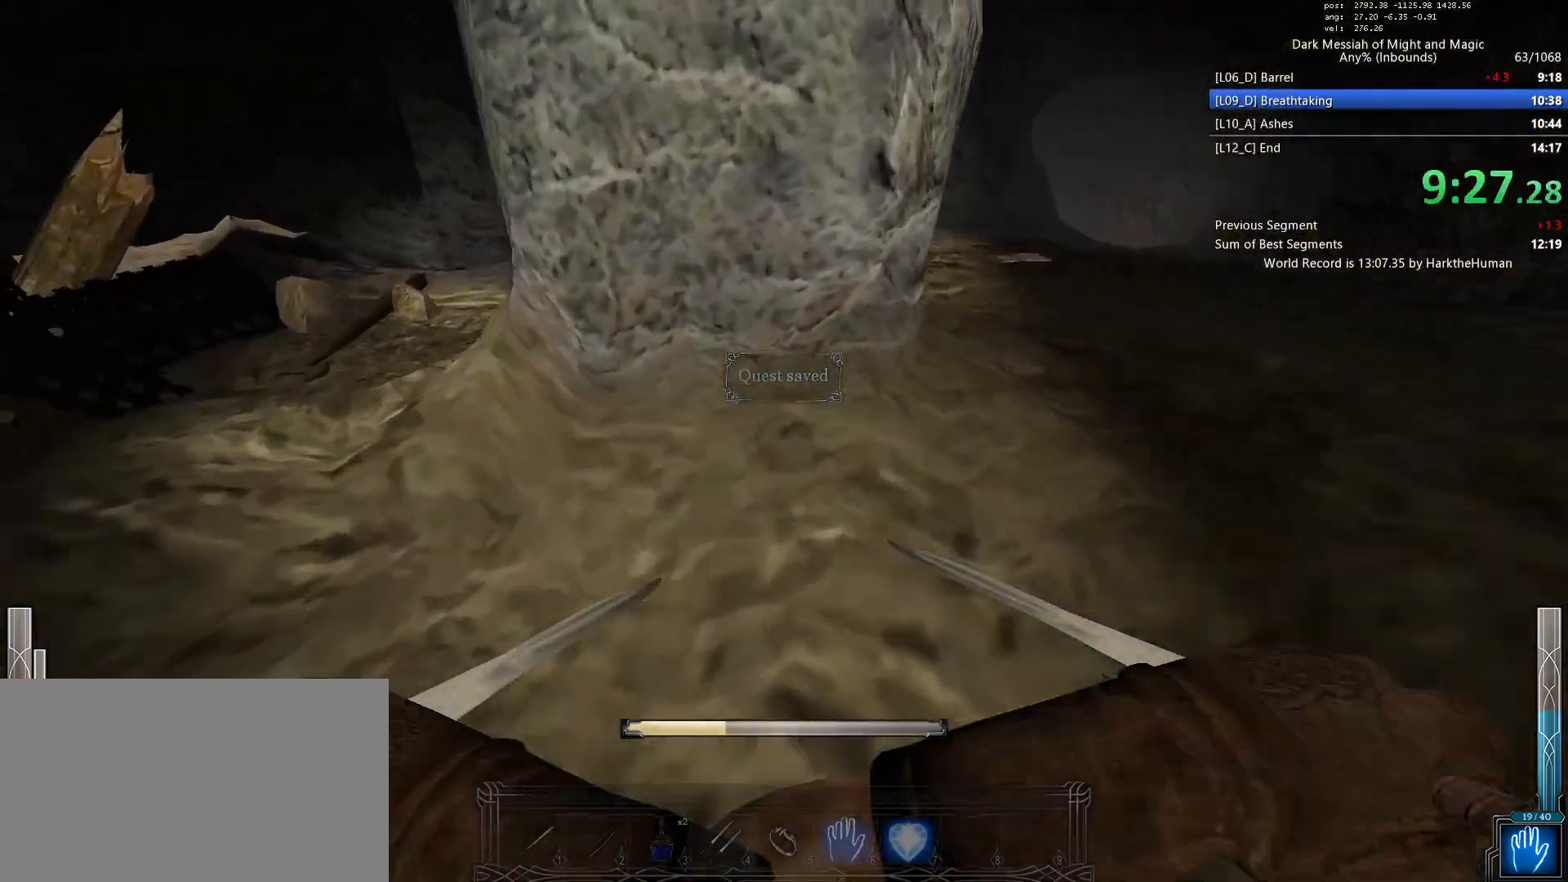
{"keys": ["a", "space"], "mouse": ["left"], "events": [[133, "a", "down"], [133, "shift", "up"], [133, "space", "down"], [183, "w", "up"]]}
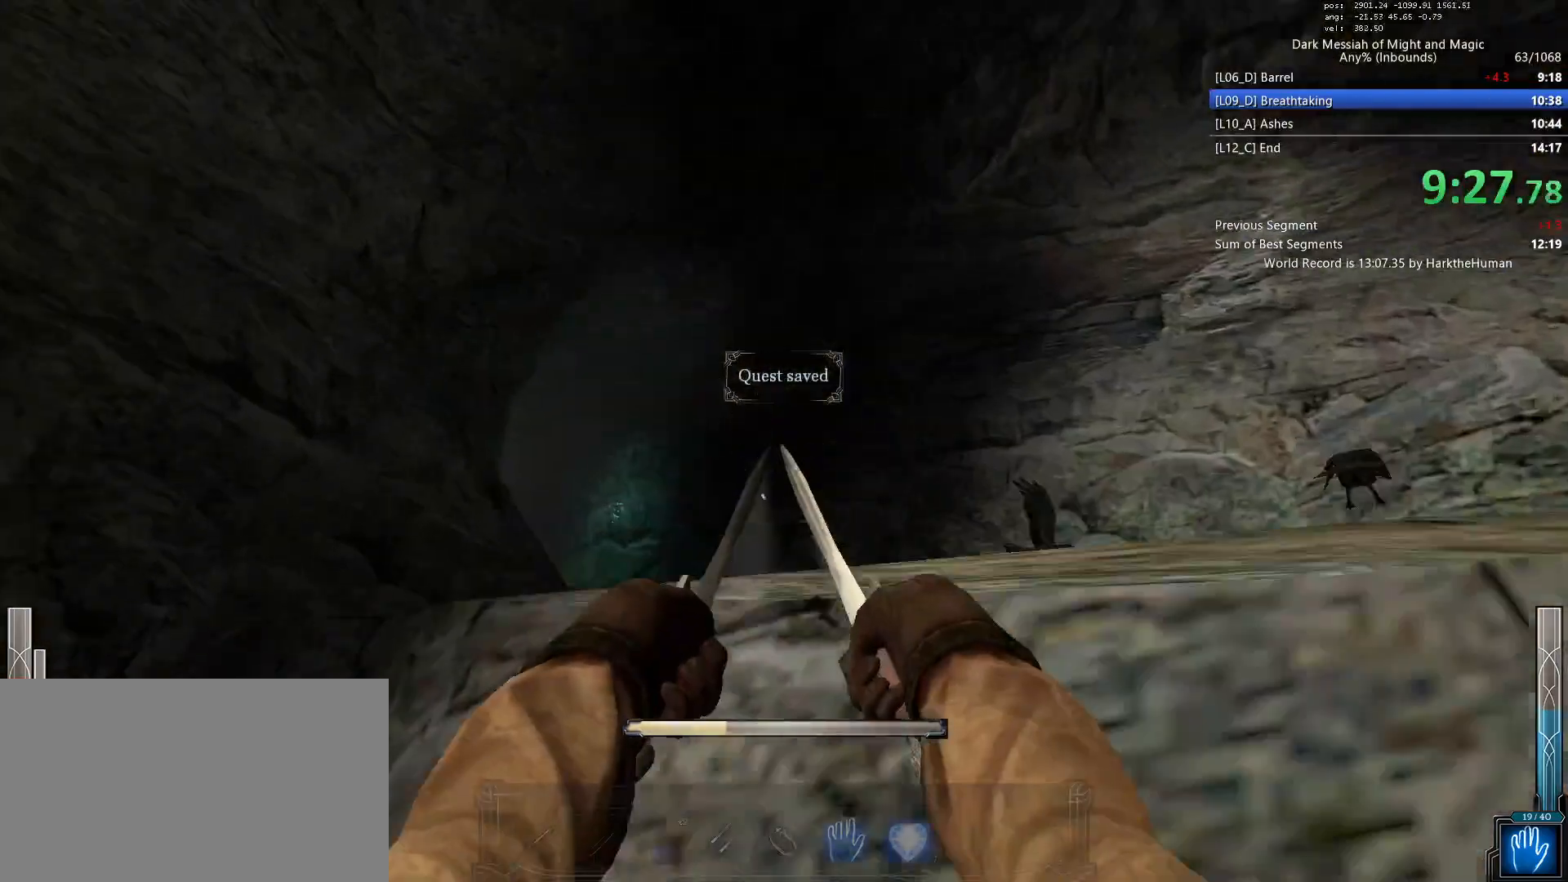
{"keys": ["a"], "mouse": ["left"]}
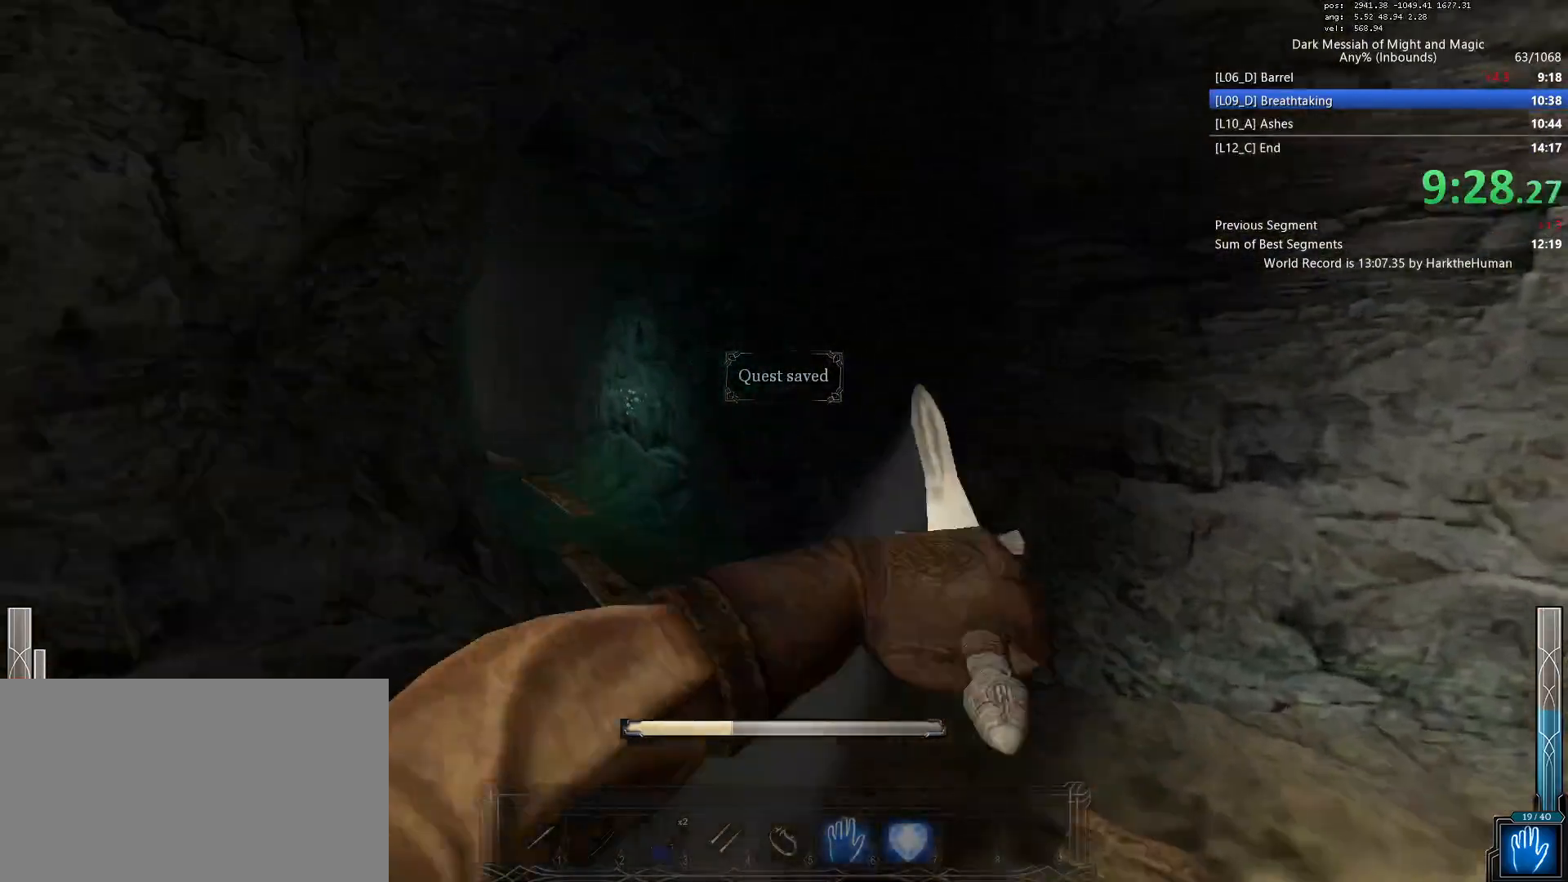
{"keys": ["a", "space"], "mouse": ["left"], "events": [[267, "space", "down"]]}
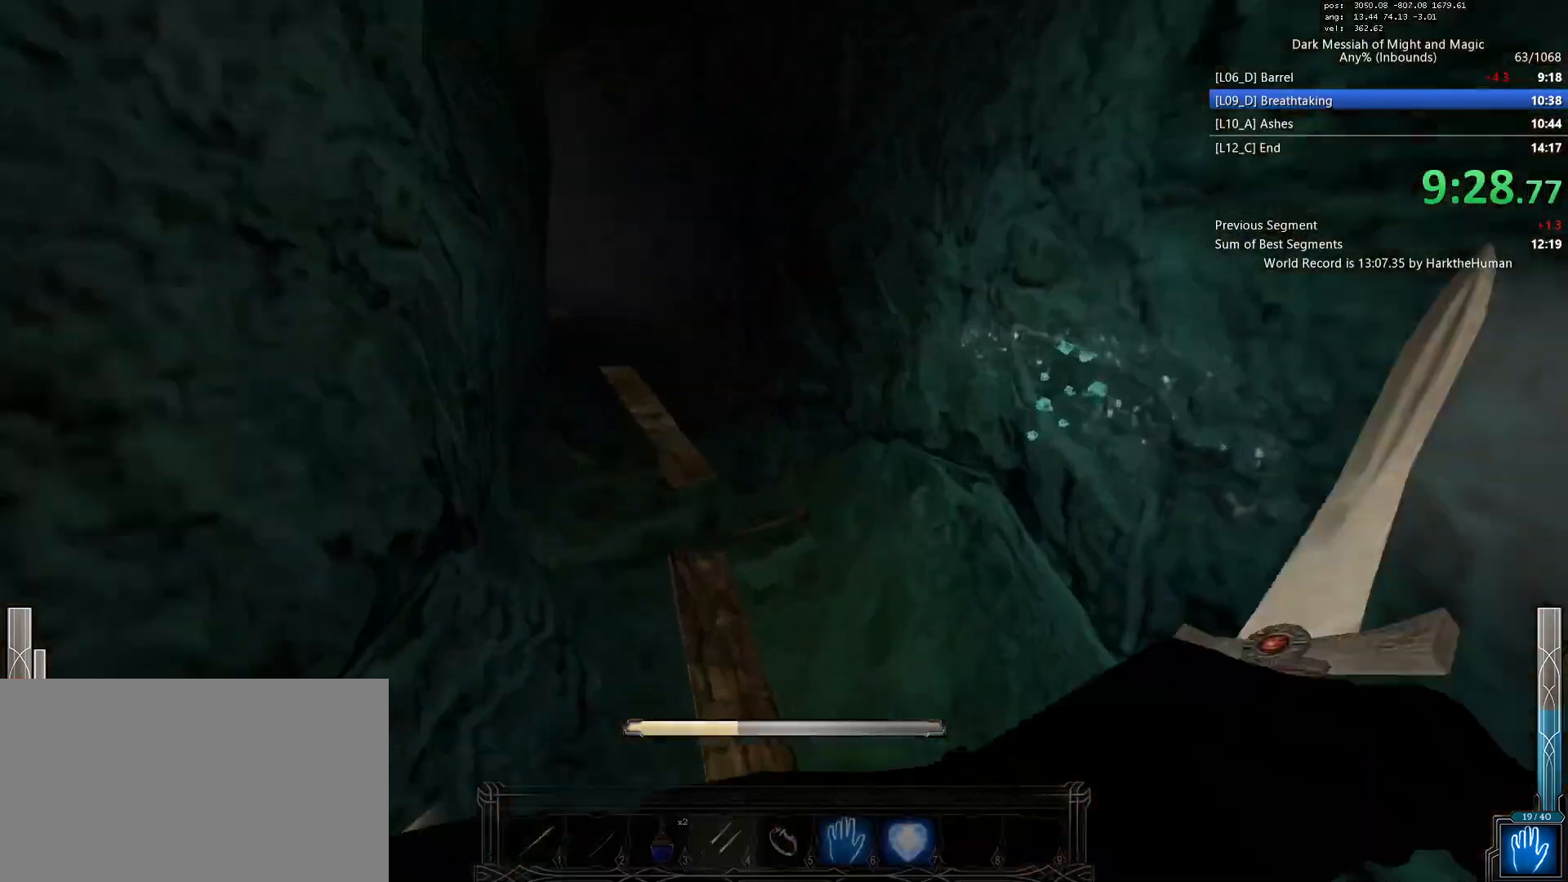
{"keys": ["shift", "w"], "mouse": ["left"], "events": [[83, "space", "up"], [133, "w", "down"], [183, "a", "up"], [267, "shift", "down"]]}
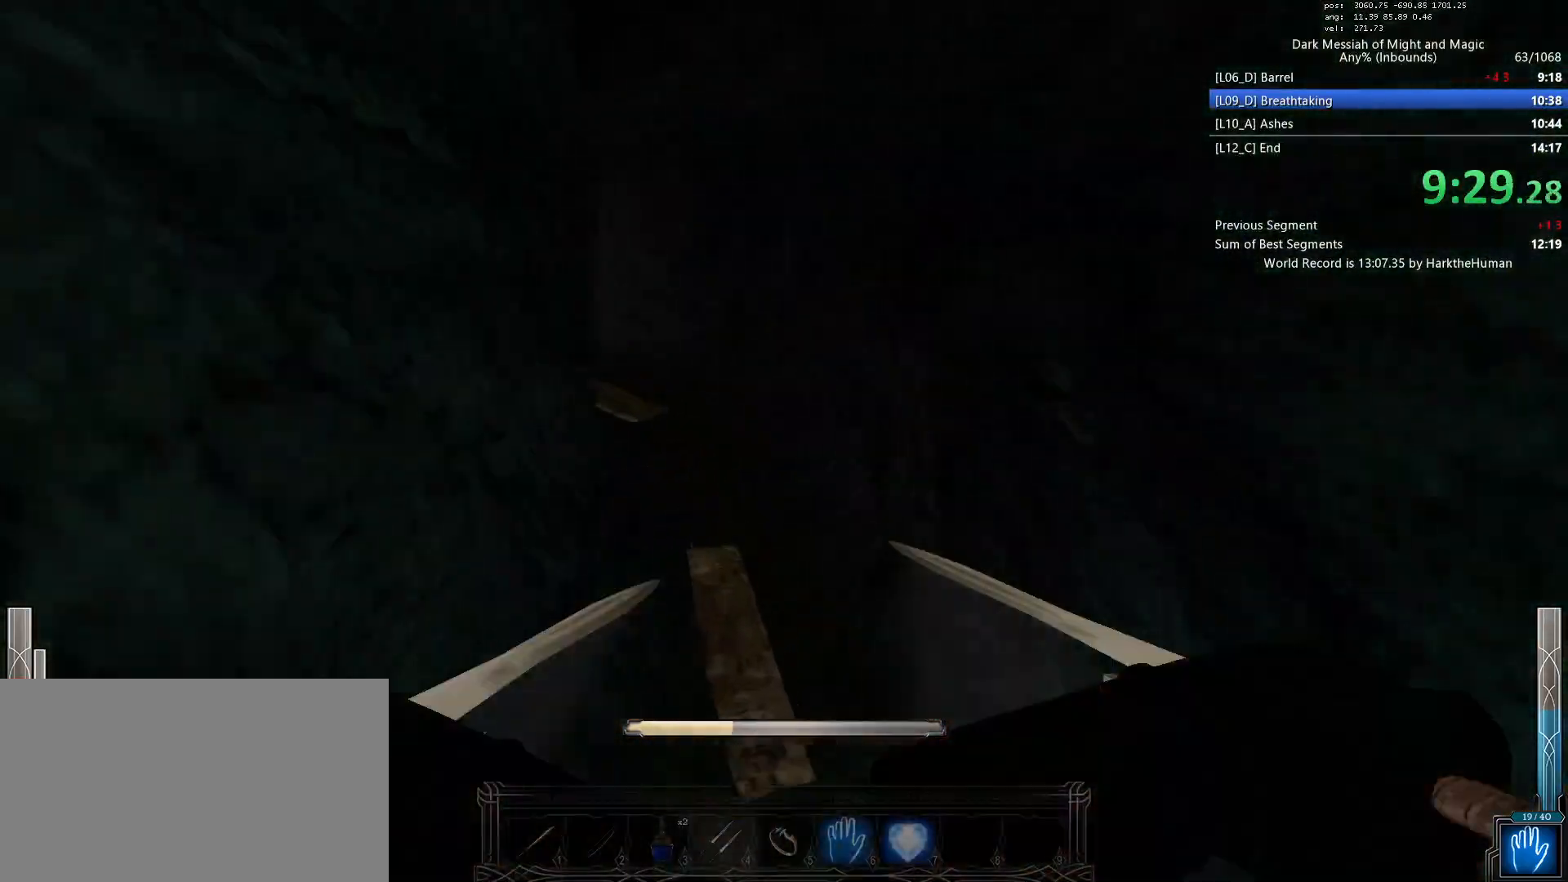
{"keys": ["a", "space"], "mouse": ["left"], "events": [[200, "a", "down"], [200, "mouse_left", "up"], [233, "mouse_left", "down"], [233, "shift", "up"], [233, "space", "down"], [283, "w", "up"]]}
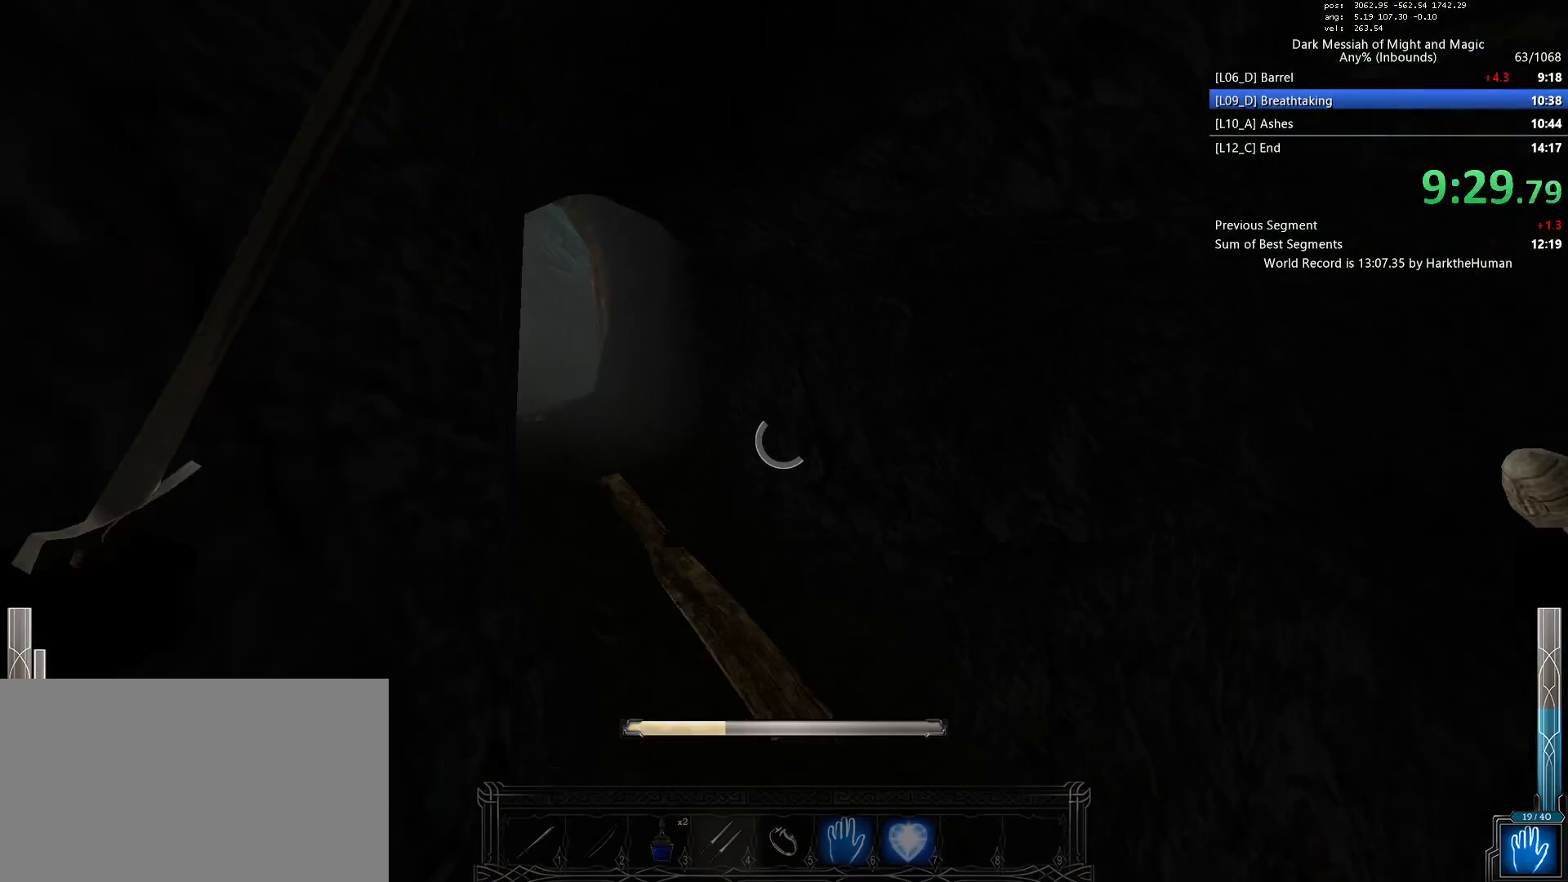
{"keys": ["shift", "w"], "mouse": ["left"], "events": [[117, "space", "up"], [217, "a", "up"], [217, "d", "down"], [367, "w", "down"], [400, "d", "up"], [500, "shift", "down"]]}
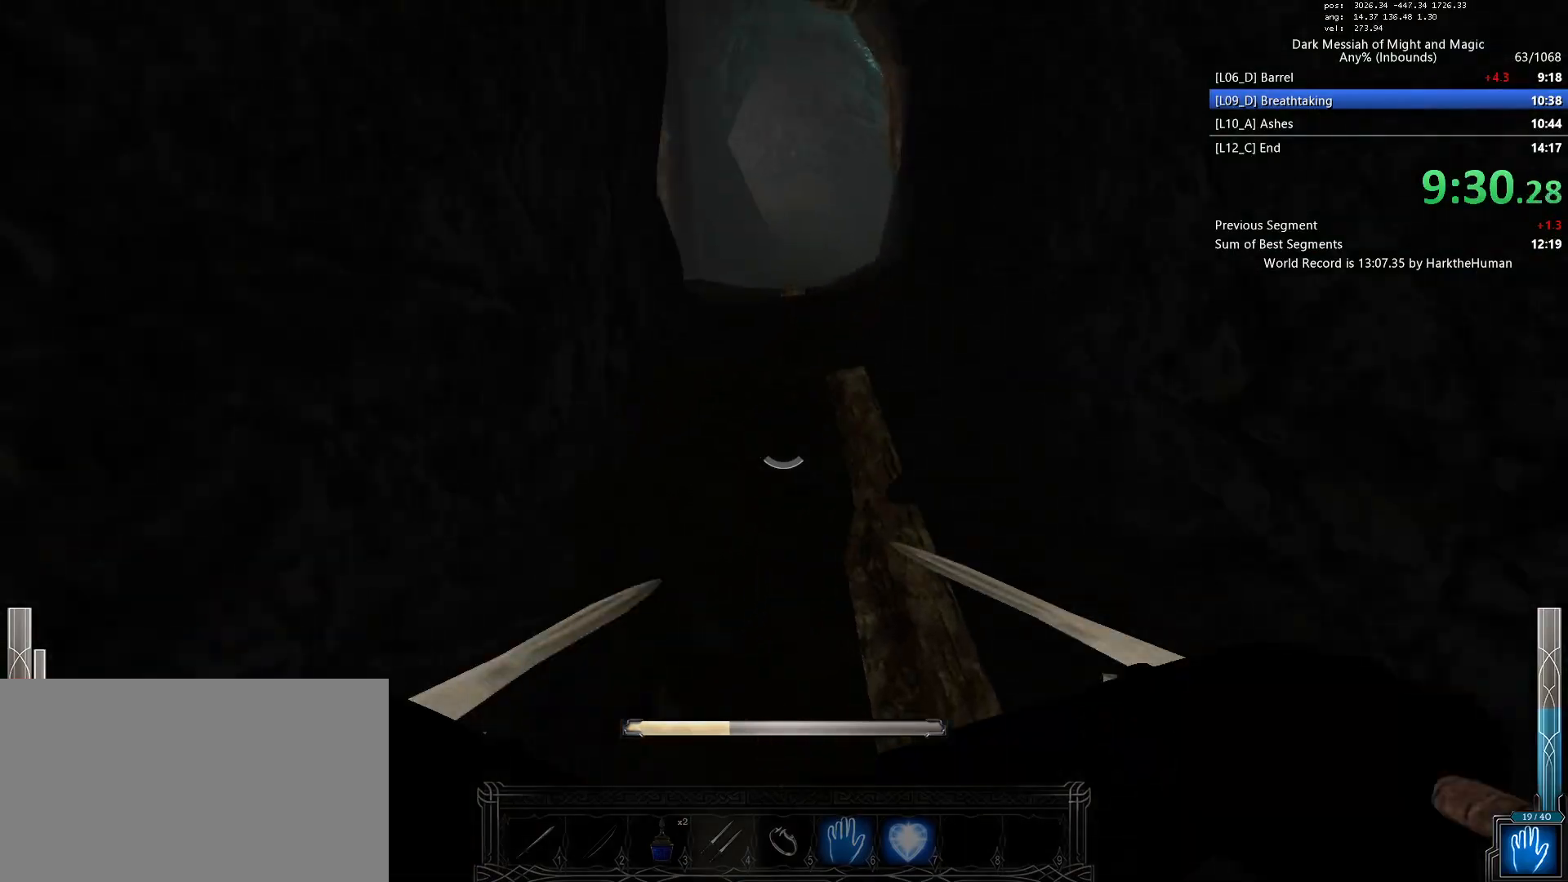
{"keys": ["d", "space"], "mouse": ["left"], "events": [[83, "mouse_left", "up"], [133, "mouse_left", "down"], [183, "d", "down"], [183, "shift", "up"], [183, "space", "down"], [233, "w", "up"]]}
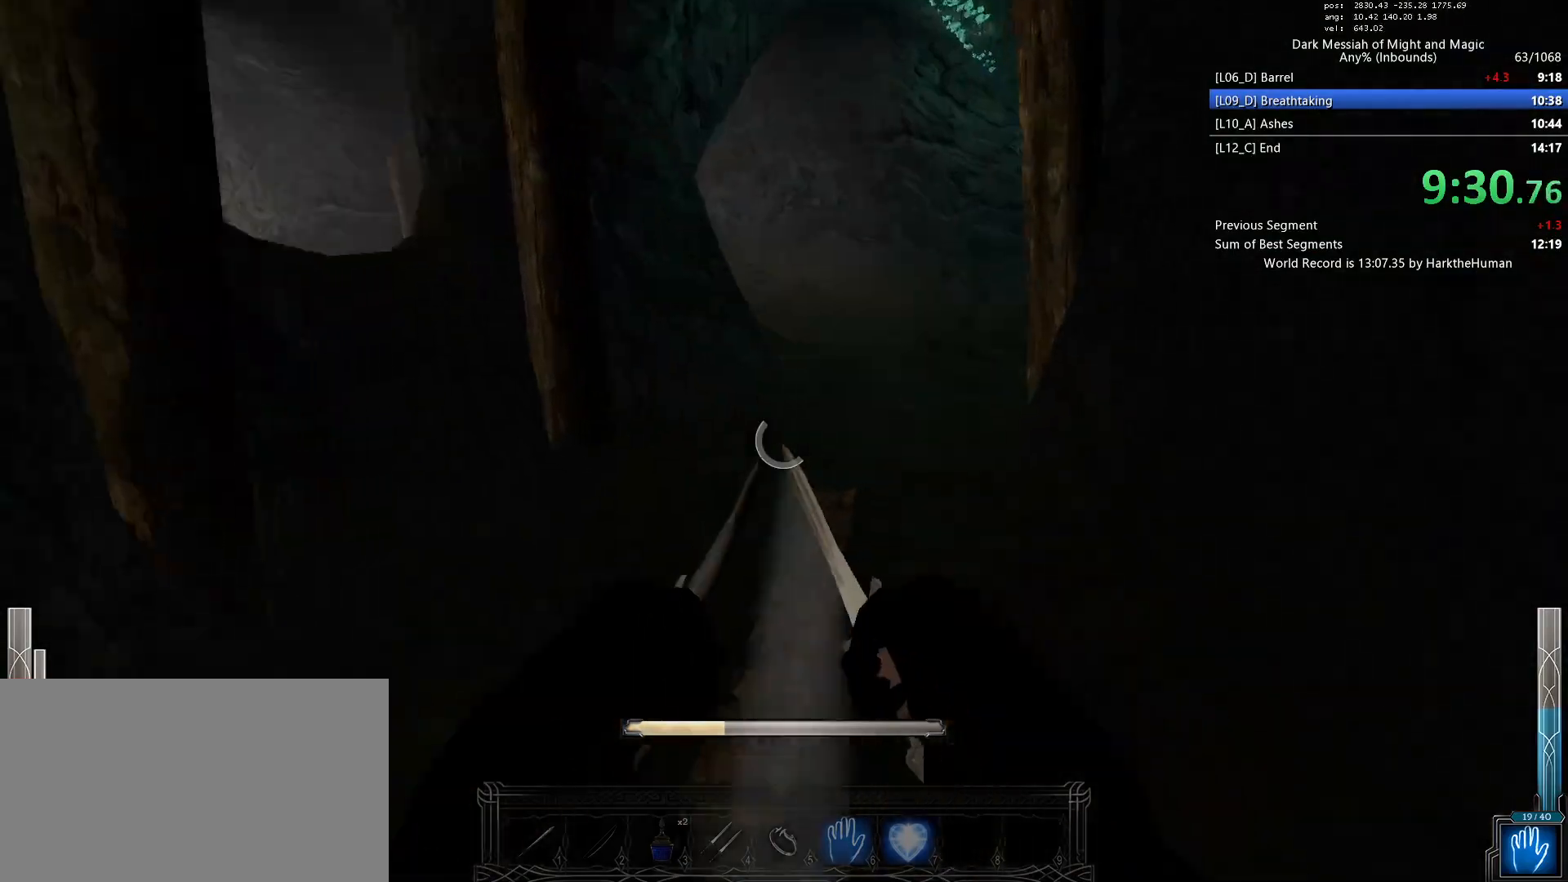
{"keys": ["d"], "mouse": ["left"], "events": [[17, "space", "up"], [100, "space", "down"], [250, "a", "down"], [283, "d", "up"], [383, "a", "up"], [383, "d", "down"], [383, "space", "up"]]}